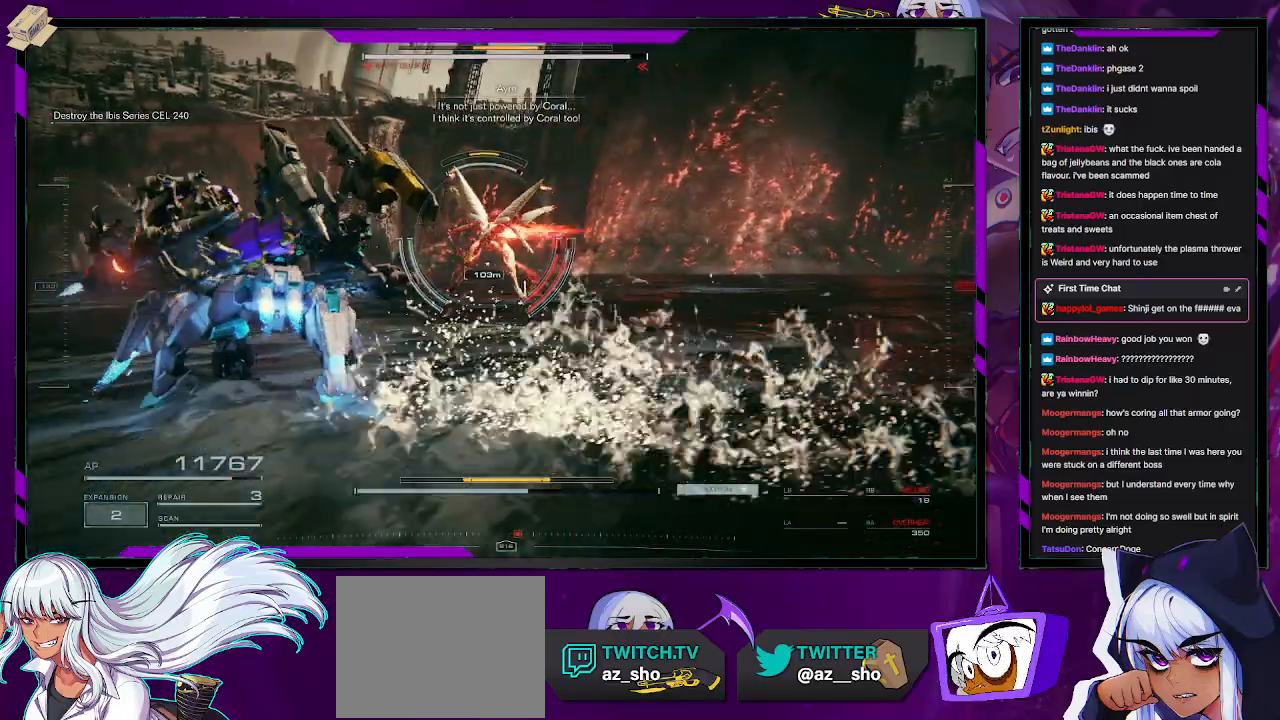
Gameplay with a controller (Xbox layout); each line is a JSON object with the inputs held at the frame after it. "events" lists button and stick changes between this image and that frame as [ms after this image, input, new state], when the widget could be followed in between.
{"buttons": ["L2", "R2"], "left_stick": "up", "right_stick": "center", "events": []}
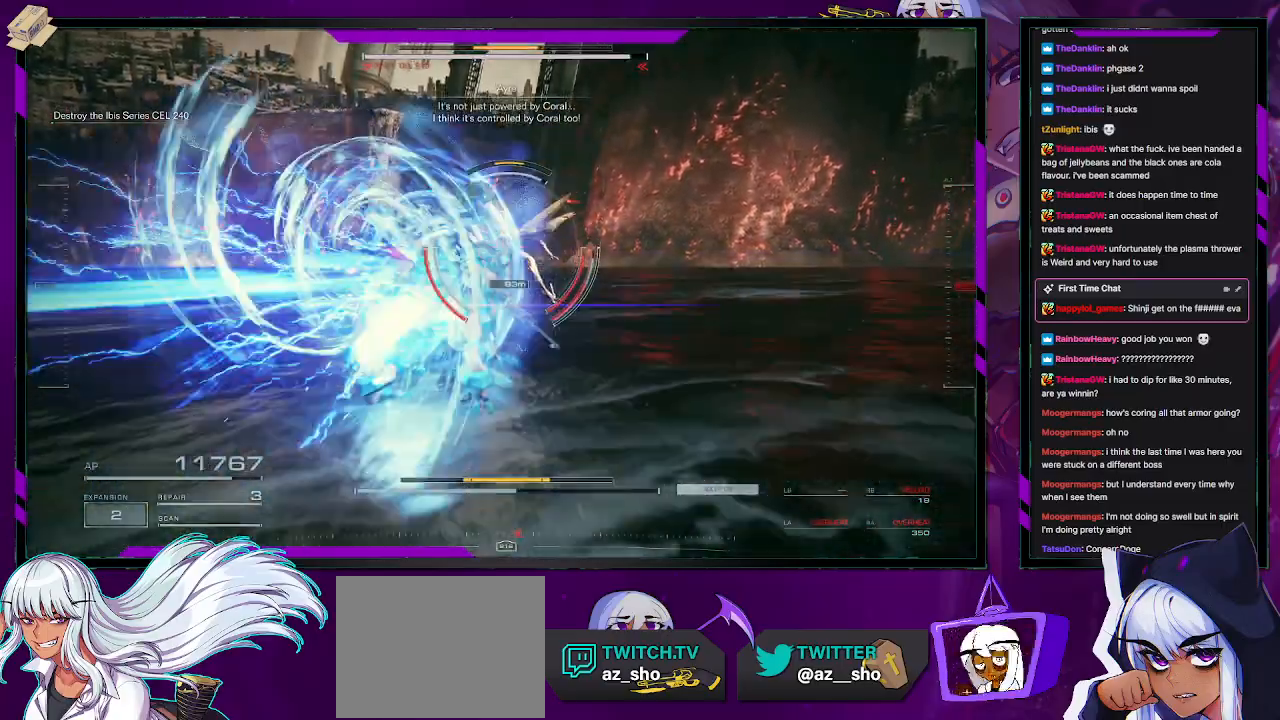
{"buttons": ["L2", "R2"], "left_stick": "up", "right_stick": "center", "events": []}
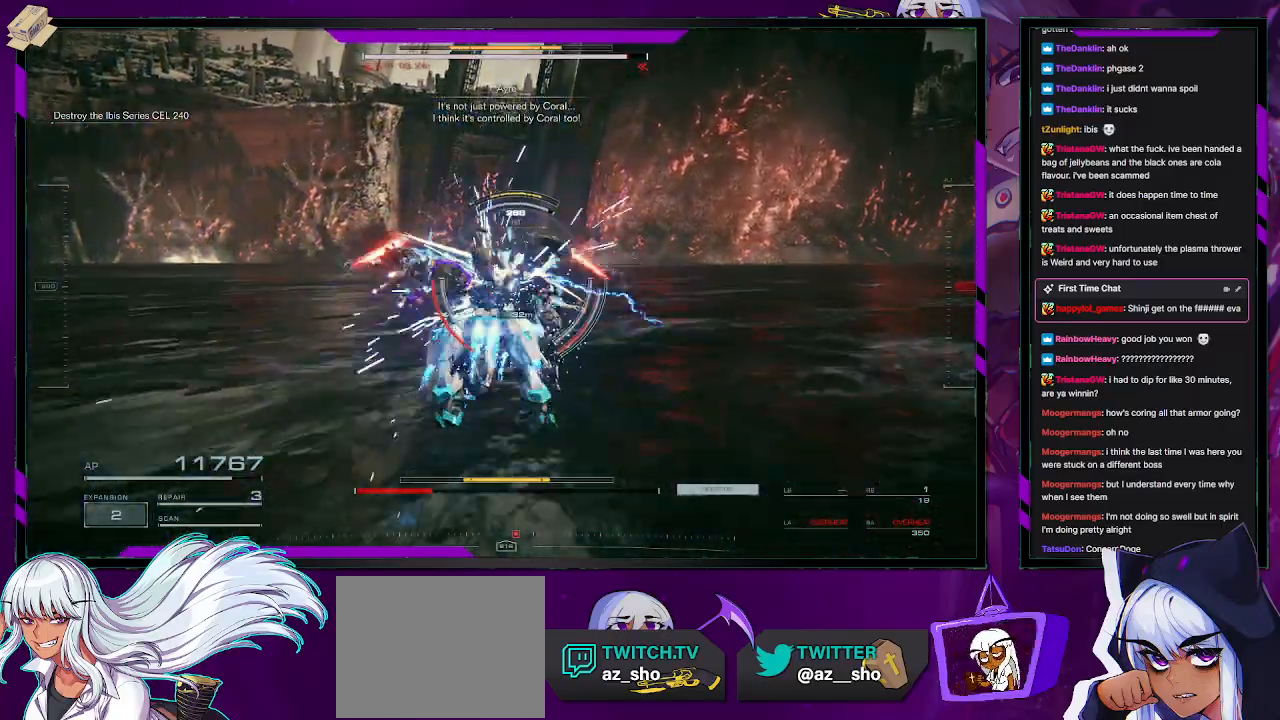
{"buttons": ["L2", "R2"], "left_stick": "up", "right_stick": "center", "events": []}
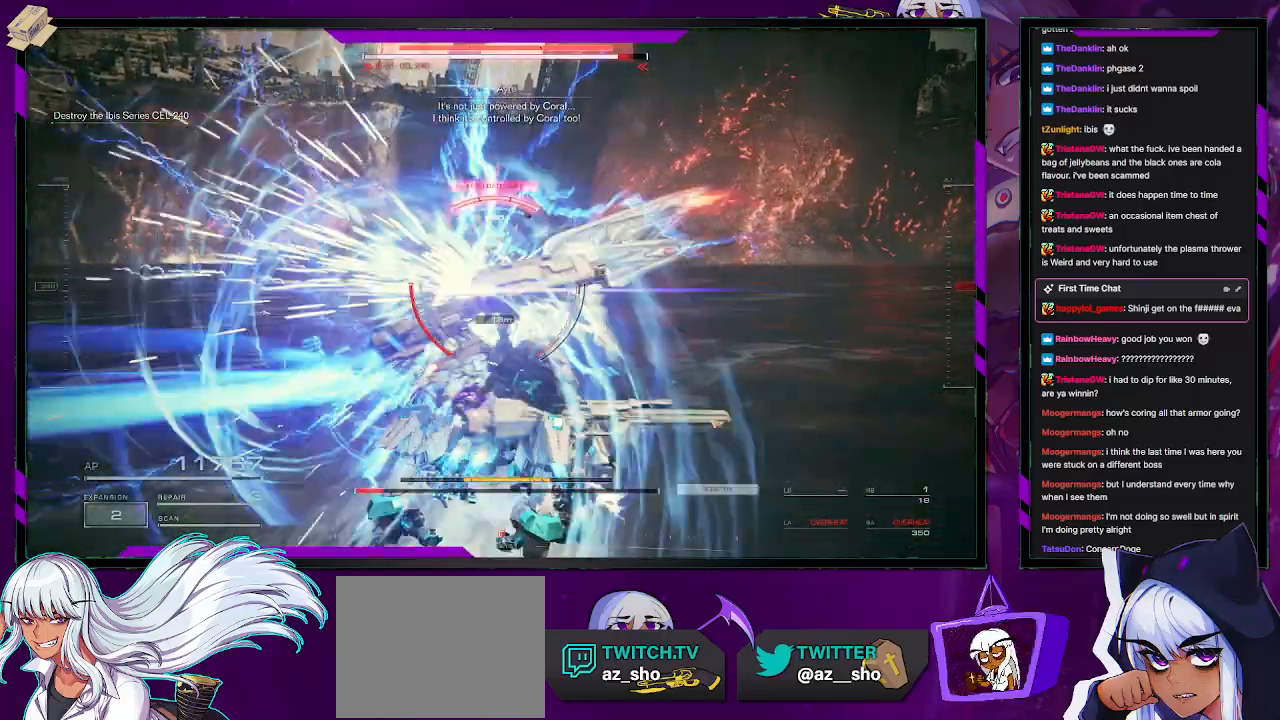
{"buttons": ["R2"], "left_stick": "up", "right_stick": "center", "events": [[183, "L2", "up"]]}
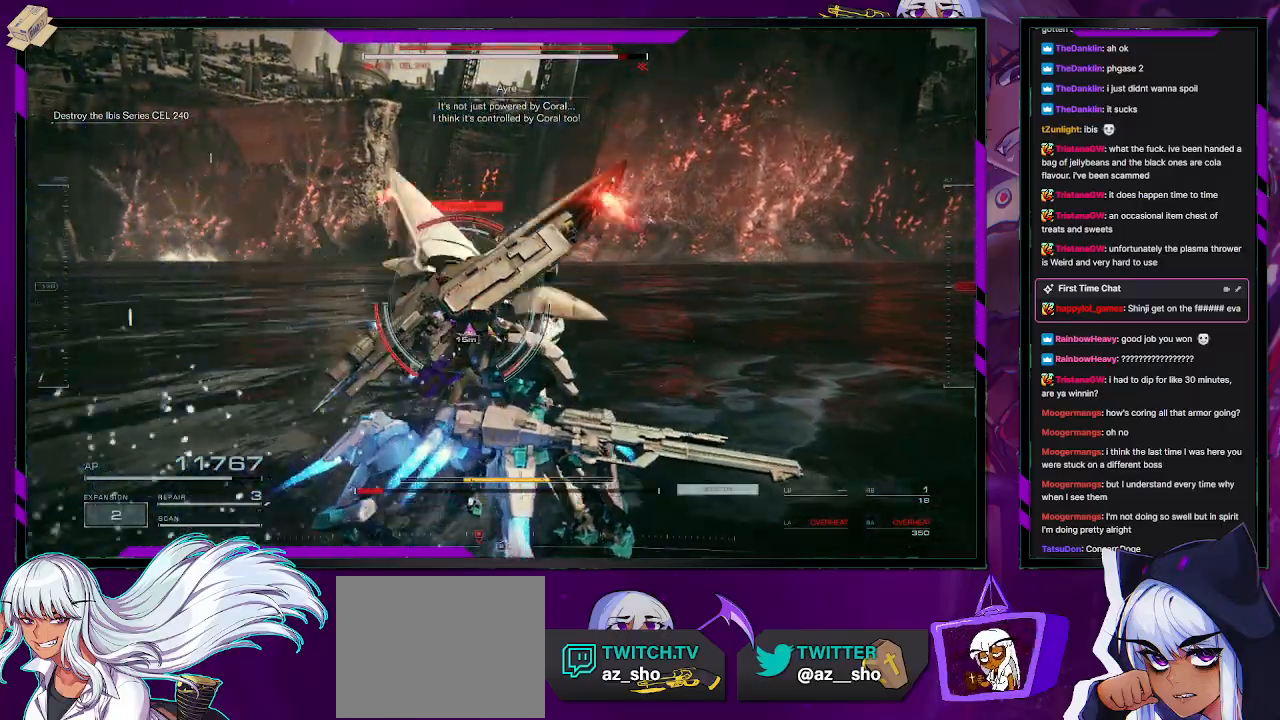
{"buttons": ["L2", "R2"], "left_stick": "center", "right_stick": "up-left", "events": [[50, "L1", "down"], [167, "L1", "up"], [300, "left_stick", "center"], [383, "right_stick", "up-left"], [433, "L2", "down"]]}
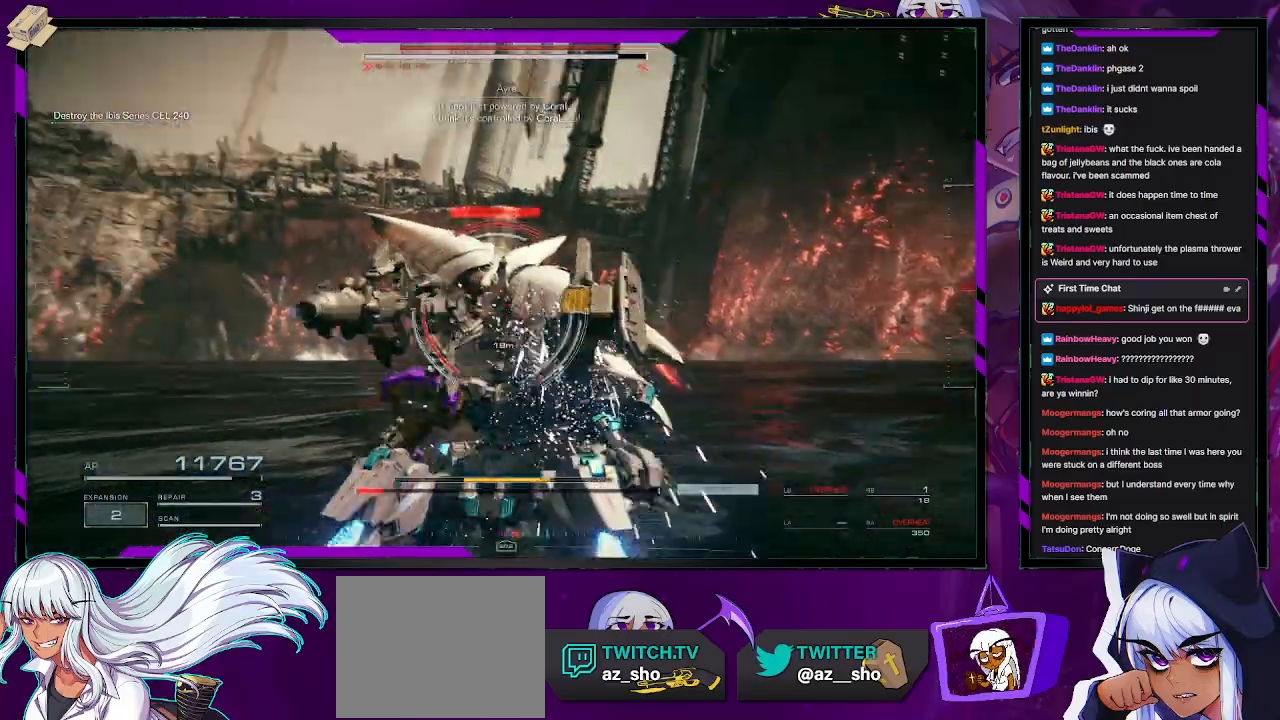
{"buttons": ["L2", "R2"], "left_stick": "up", "right_stick": "center", "events": [[117, "right_stick", "center"], [200, "left_stick", "up"]]}
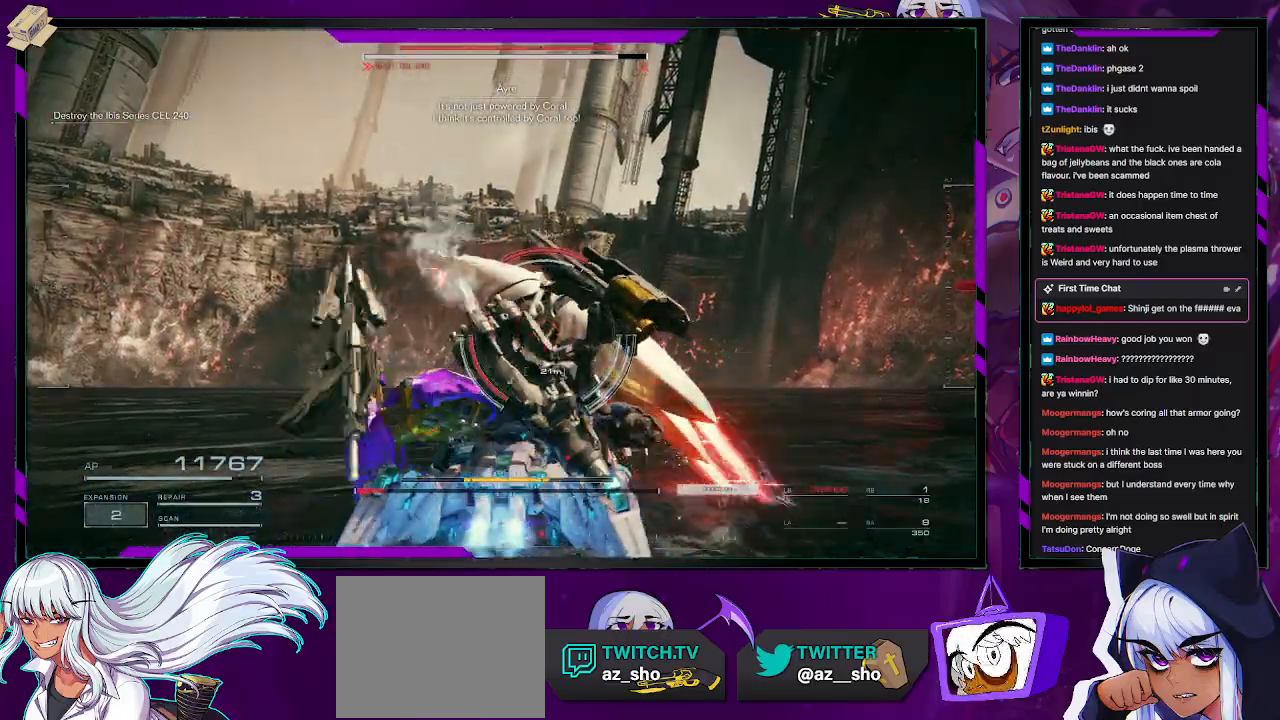
{"buttons": ["L2", "R2"], "left_stick": "up", "right_stick": "center", "events": []}
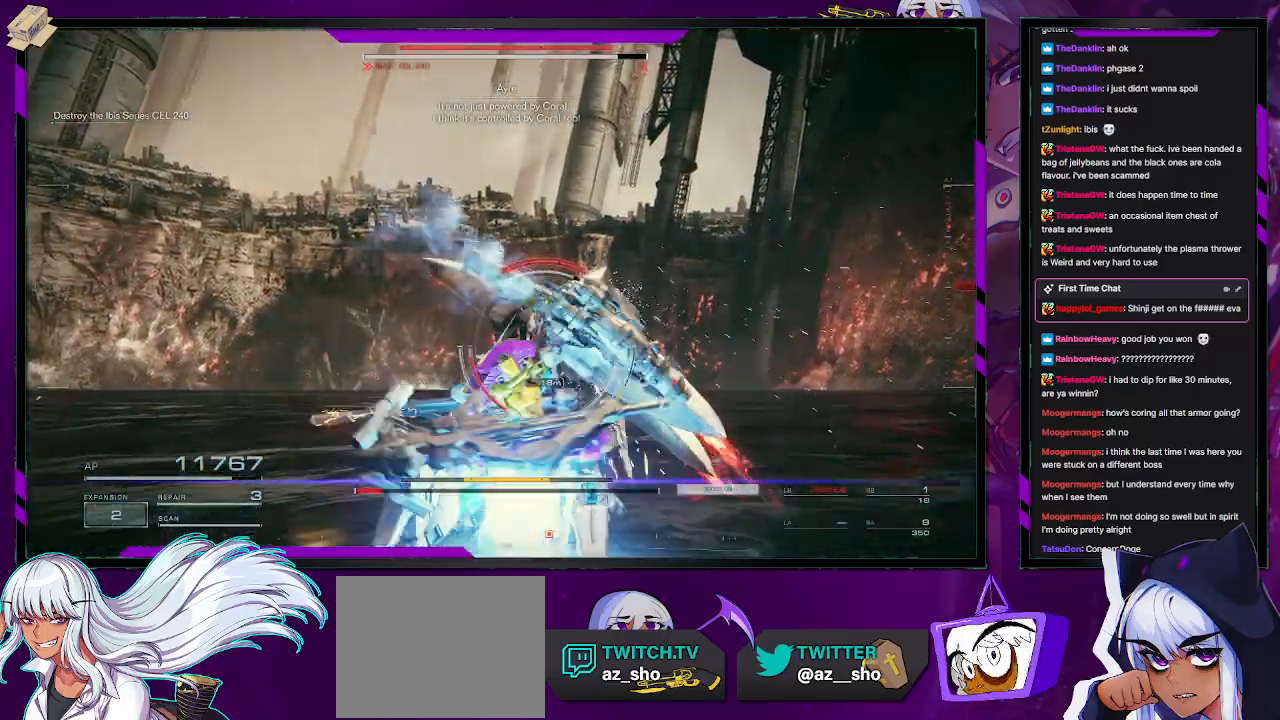
{"buttons": ["L2", "R2"], "left_stick": "up", "right_stick": "center", "events": []}
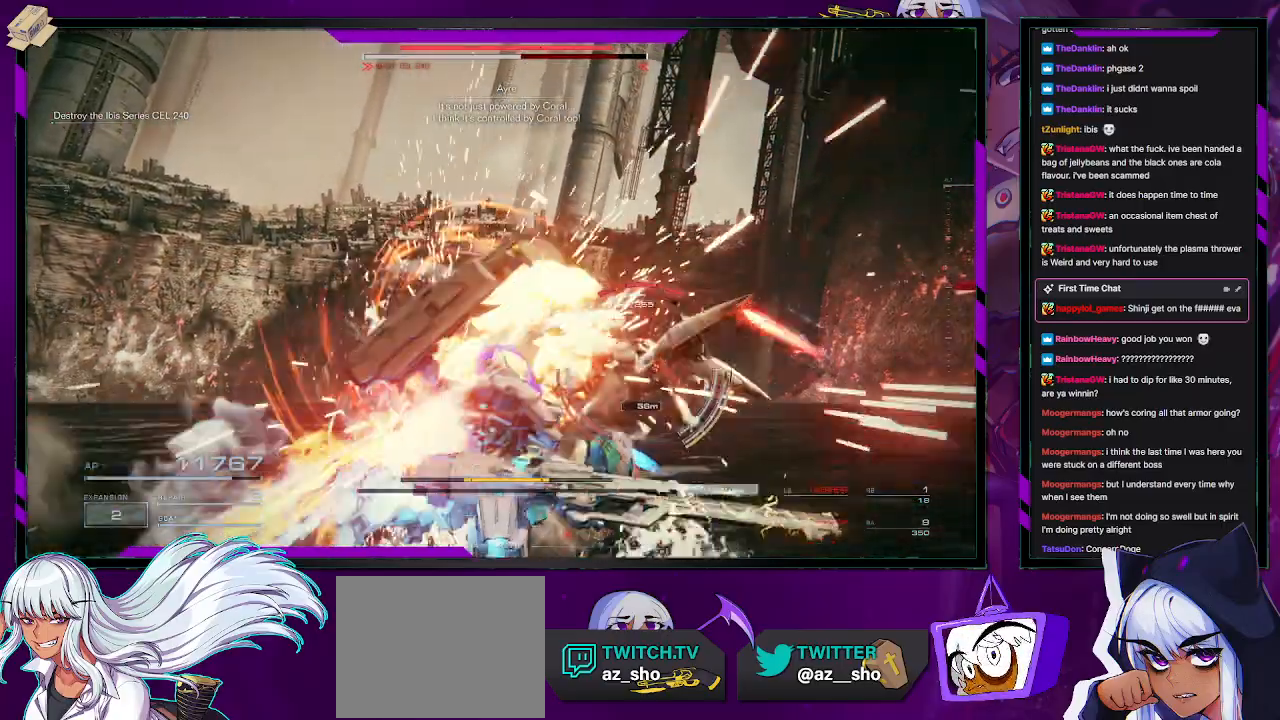
{"buttons": ["R2"], "left_stick": "up", "right_stick": "center", "events": [[317, "L2", "up"], [450, "R2", "up"], [500, "R2", "down"]]}
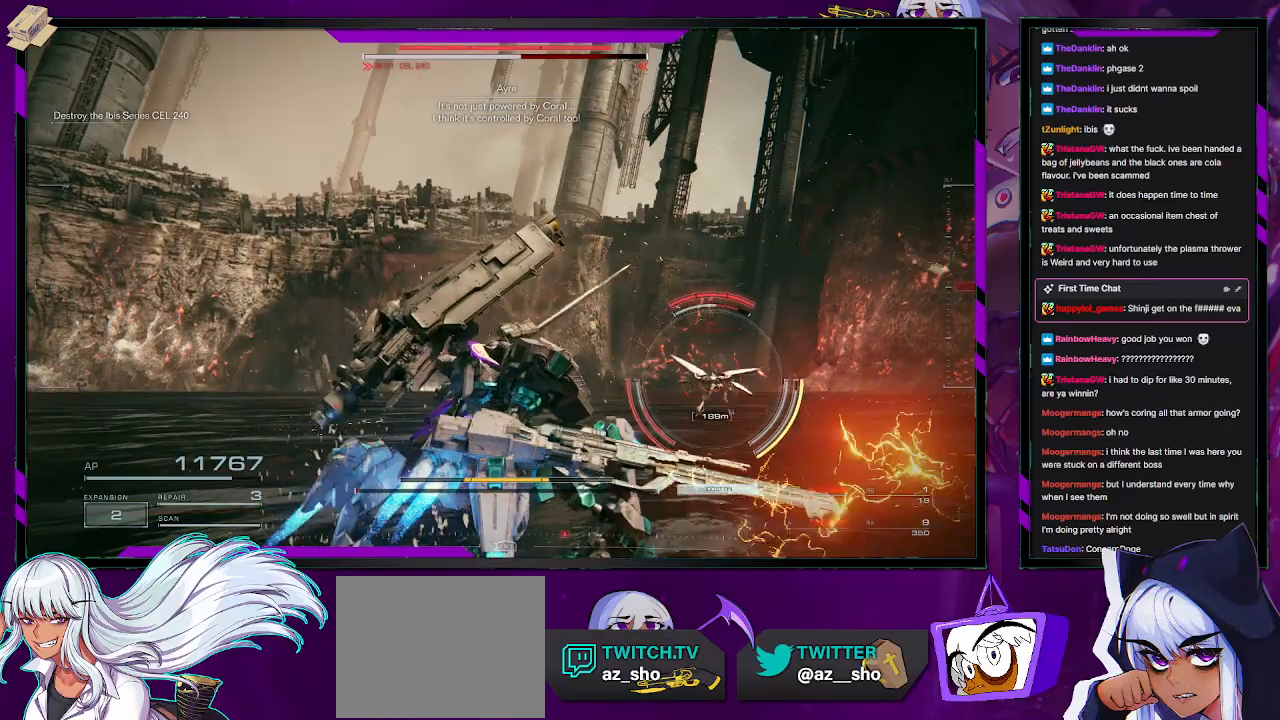
{"buttons": ["R2"], "left_stick": "up-right", "right_stick": "center", "events": [[67, "left_stick", "up-right"], [100, "R2", "up"], [167, "R2", "down"], [233, "R2", "up"], [300, "R2", "down"], [383, "R2", "up"], [433, "R2", "down"]]}
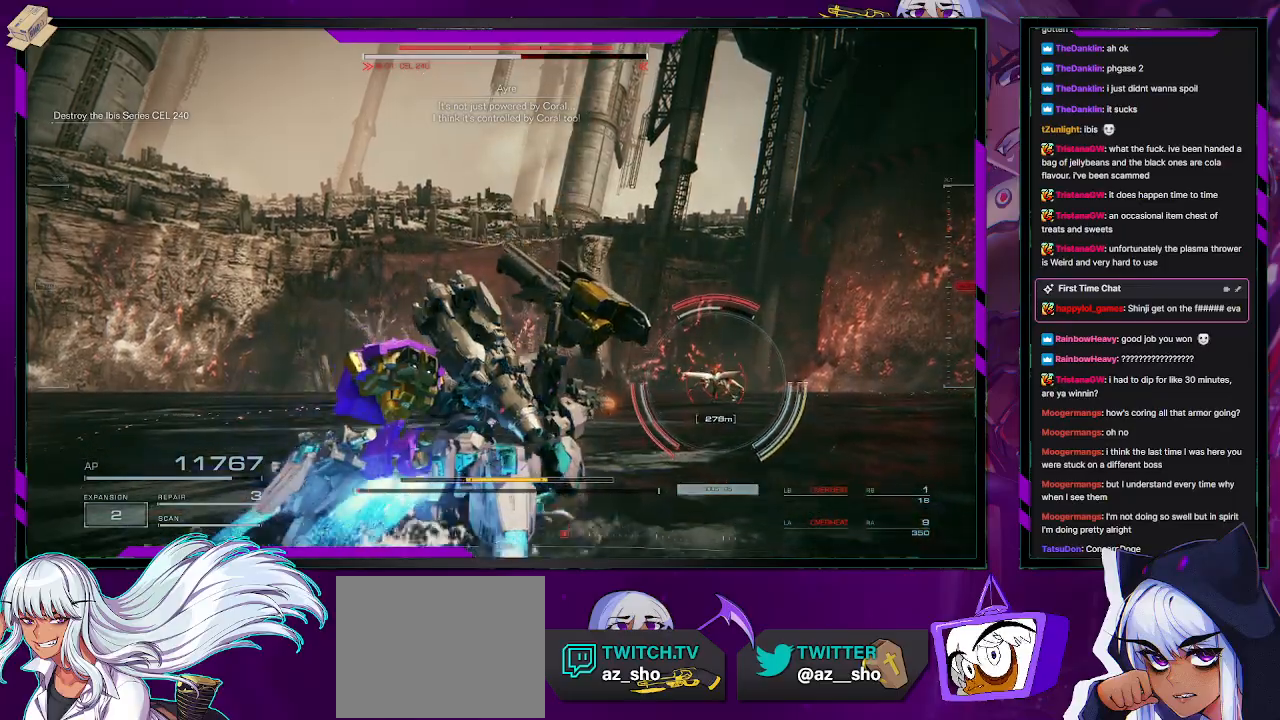
{"buttons": ["R2"], "left_stick": "up", "right_stick": "center", "events": [[450, "left_stick", "up"]]}
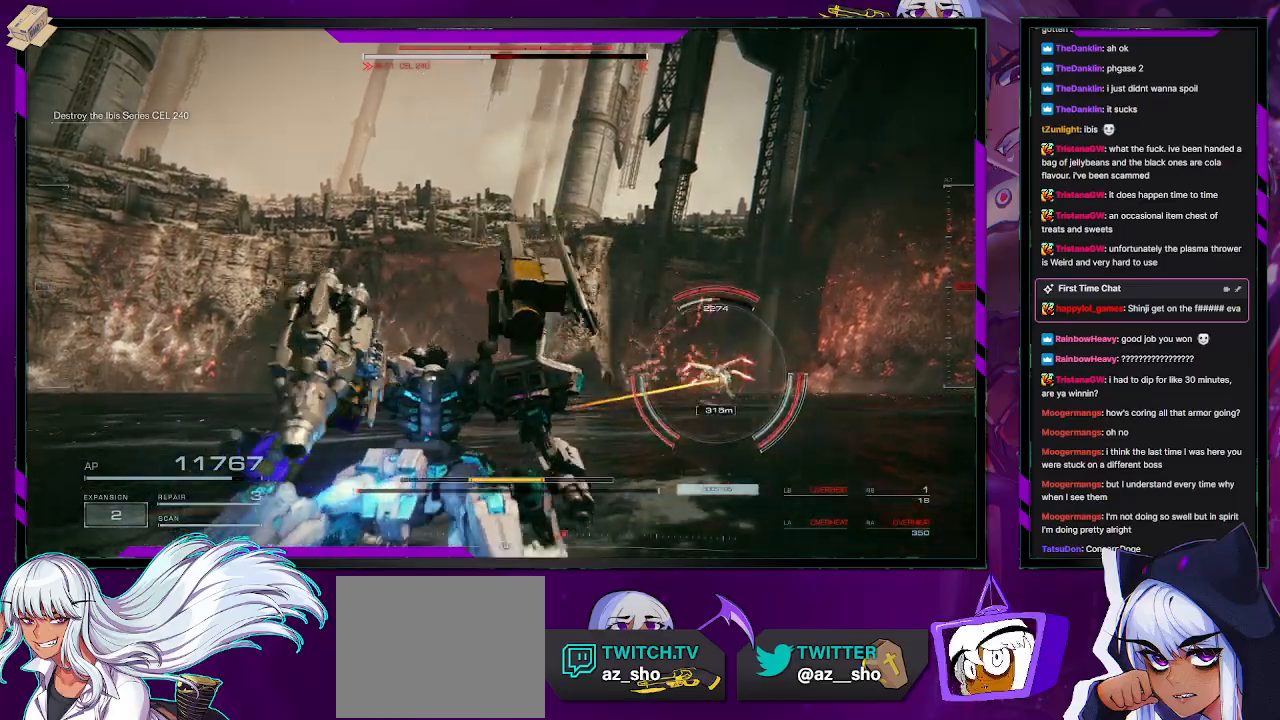
{"buttons": ["R2"], "left_stick": "up-left", "right_stick": "center", "events": [[17, "left_stick", "up-left"], [150, "X", "down"], [200, "left_stick", "left"], [333, "X", "up"], [400, "left_stick", "up-left"]]}
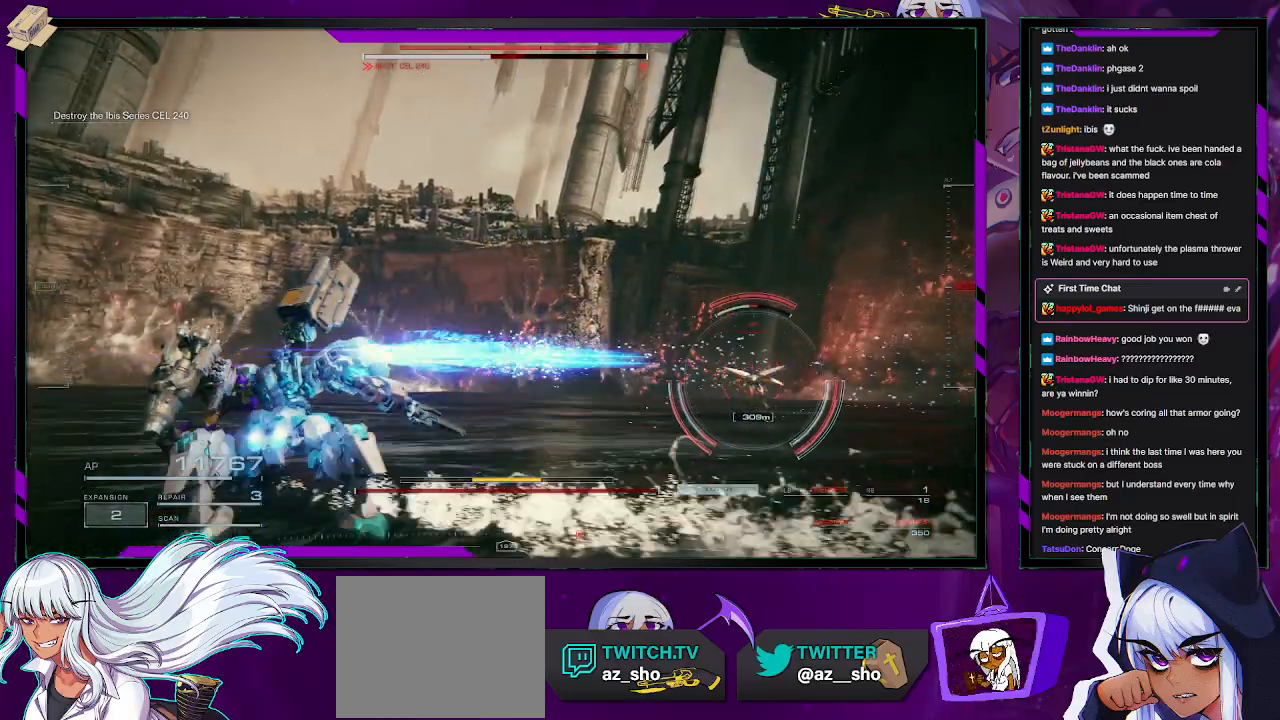
{"buttons": ["R2"], "left_stick": "up-left", "right_stick": "center", "events": [[100, "right_stick", "down-right"], [267, "right_stick", "center"]]}
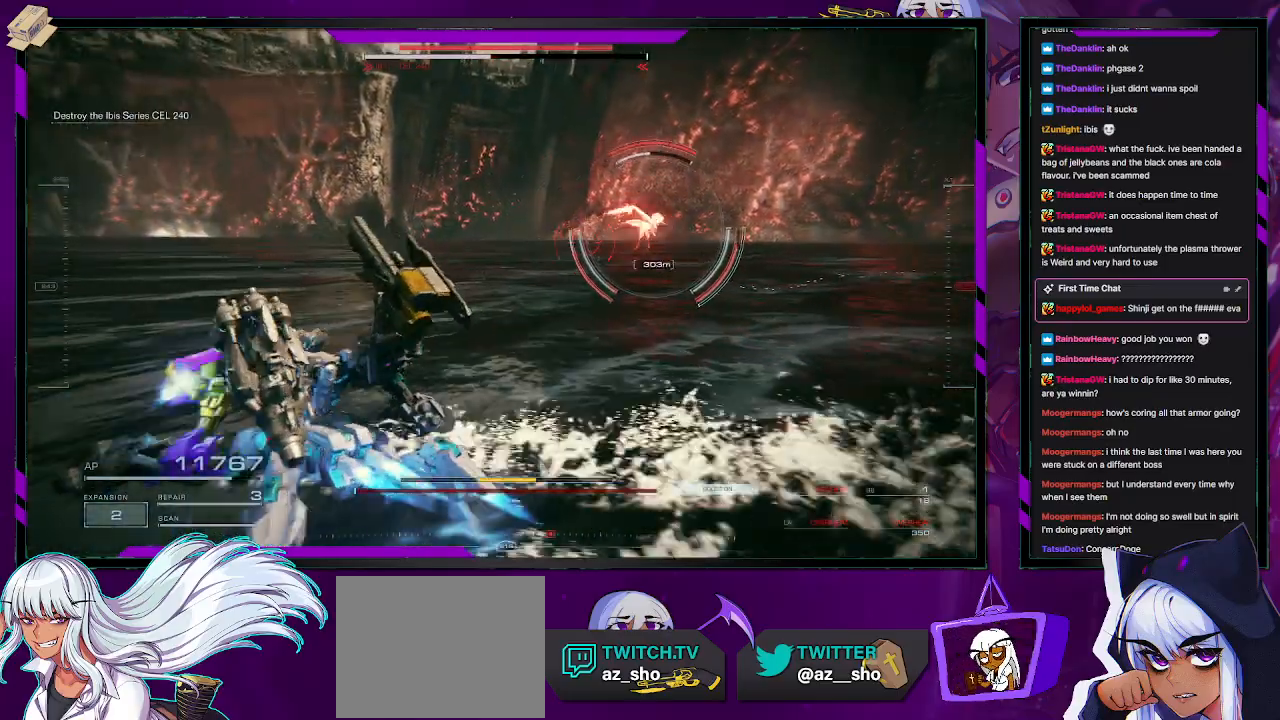
{"buttons": ["R2"], "left_stick": "down-left", "right_stick": "center", "events": [[133, "right_stick", "right"], [367, "left_stick", "left"], [400, "right_stick", "center"], [500, "left_stick", "down-left"]]}
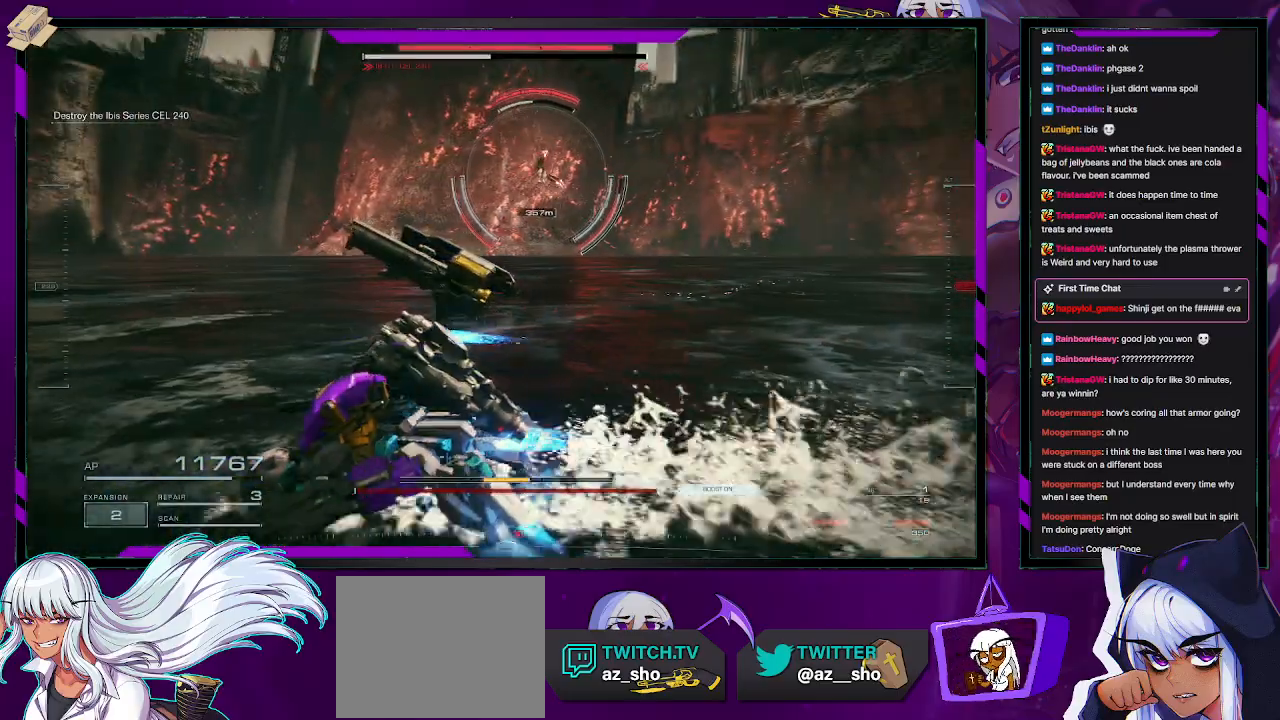
{"buttons": ["R2"], "left_stick": "down-left", "right_stick": "up", "events": [[350, "right_stick", "up-right"], [400, "right_stick", "up"]]}
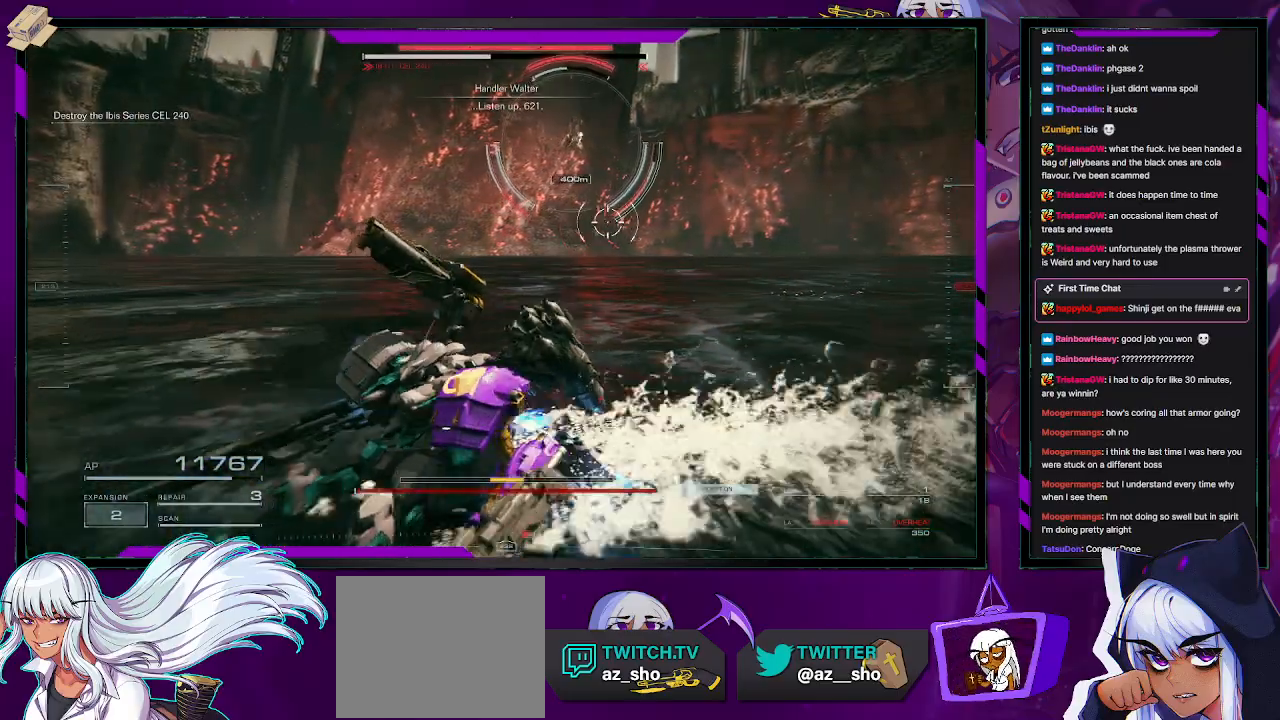
{"buttons": ["R2"], "left_stick": "down", "right_stick": "center", "events": [[33, "right_stick", "center"], [100, "right_stick", "up-right"], [317, "right_stick", "center"], [500, "left_stick", "down"]]}
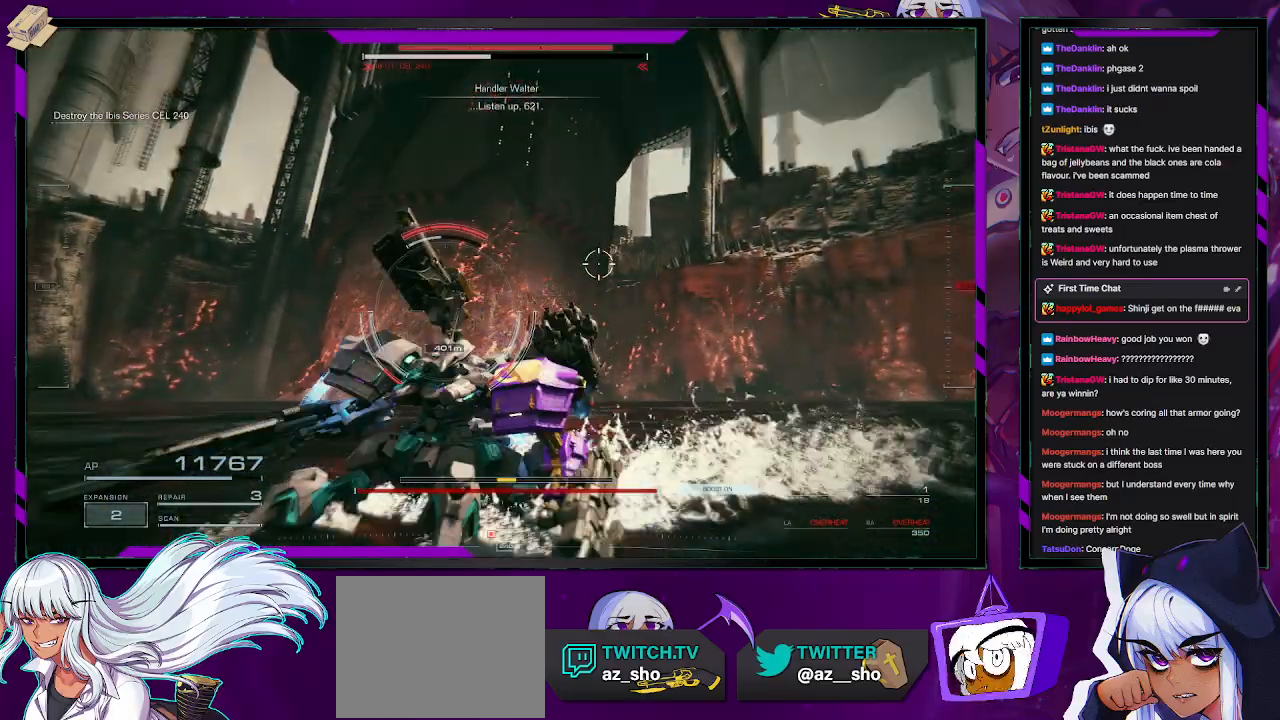
{"buttons": ["R2"], "left_stick": "down-left", "right_stick": "center", "events": [[183, "right_stick", "down-left"], [383, "left_stick", "down-left"], [417, "right_stick", "center"]]}
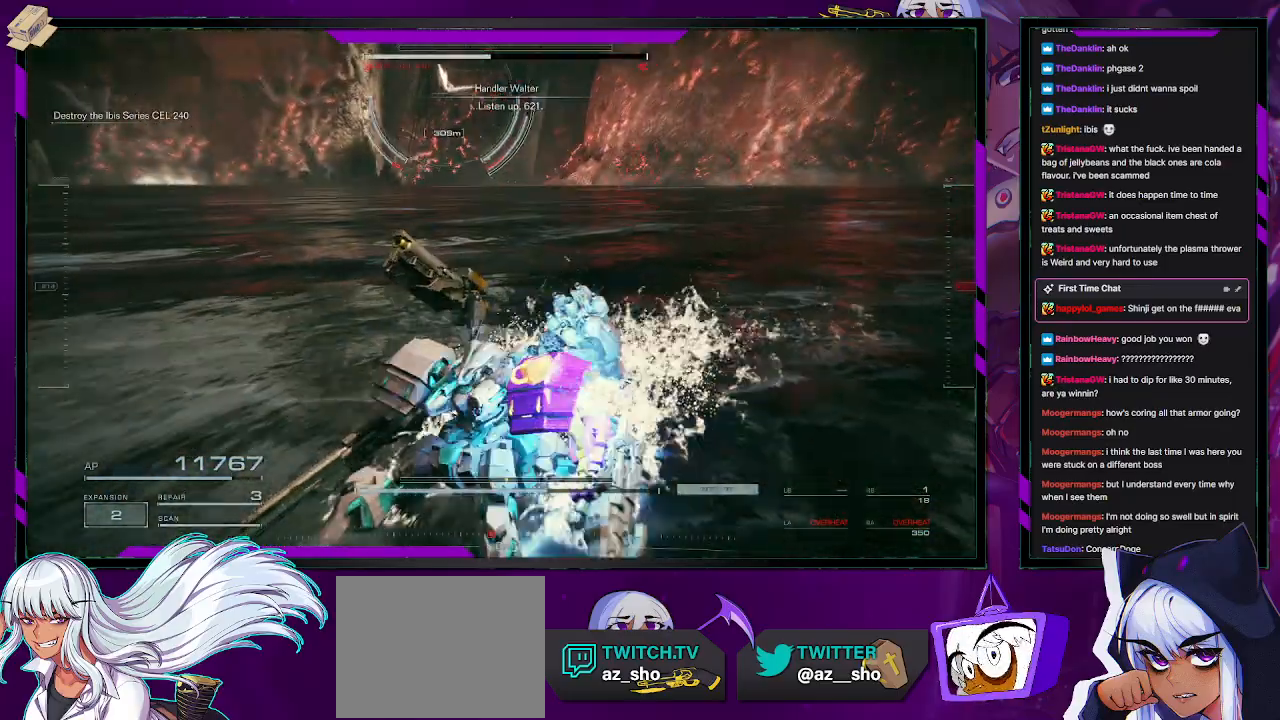
{"buttons": ["R2"], "left_stick": "down-left", "right_stick": "center", "events": [[133, "right_stick", "up"], [267, "right_stick", "center"]]}
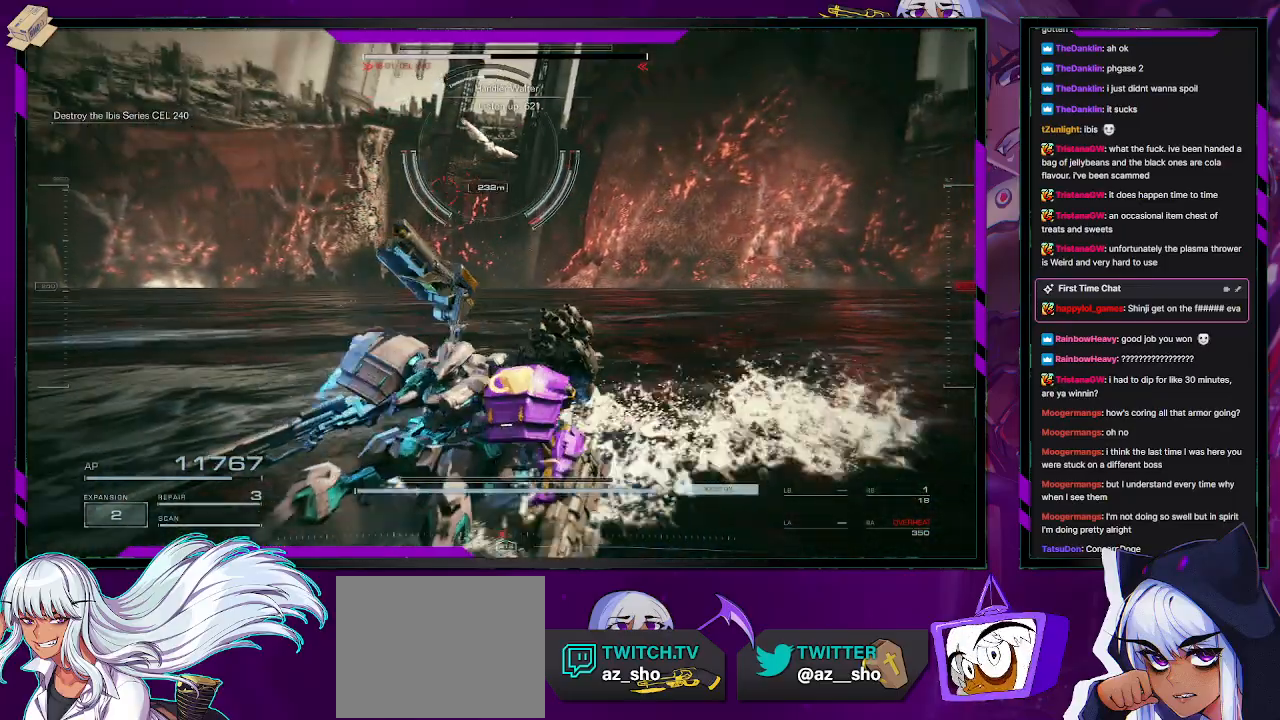
{"buttons": ["R2"], "left_stick": "down-right", "right_stick": "center", "events": [[33, "left_stick", "down"], [433, "left_stick", "down-right"]]}
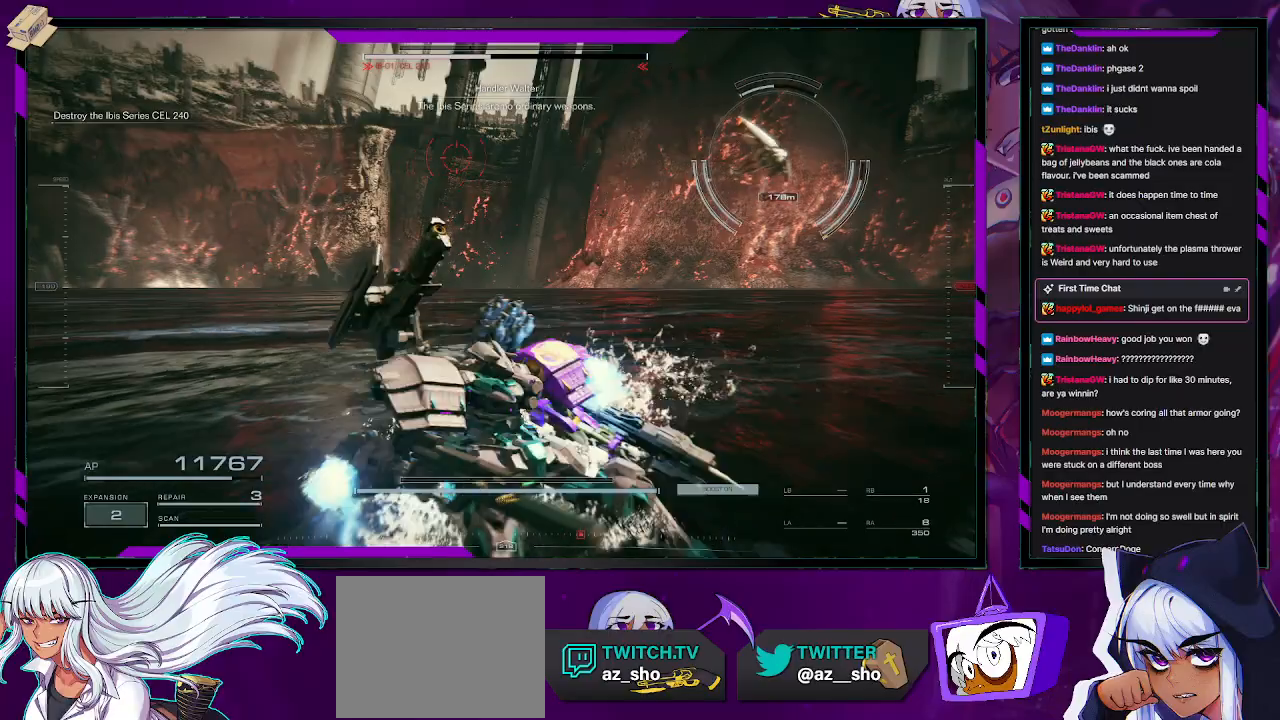
{"buttons": ["R2"], "left_stick": "down-right", "right_stick": "center", "events": [[17, "right_stick", "right"], [317, "right_stick", "center"]]}
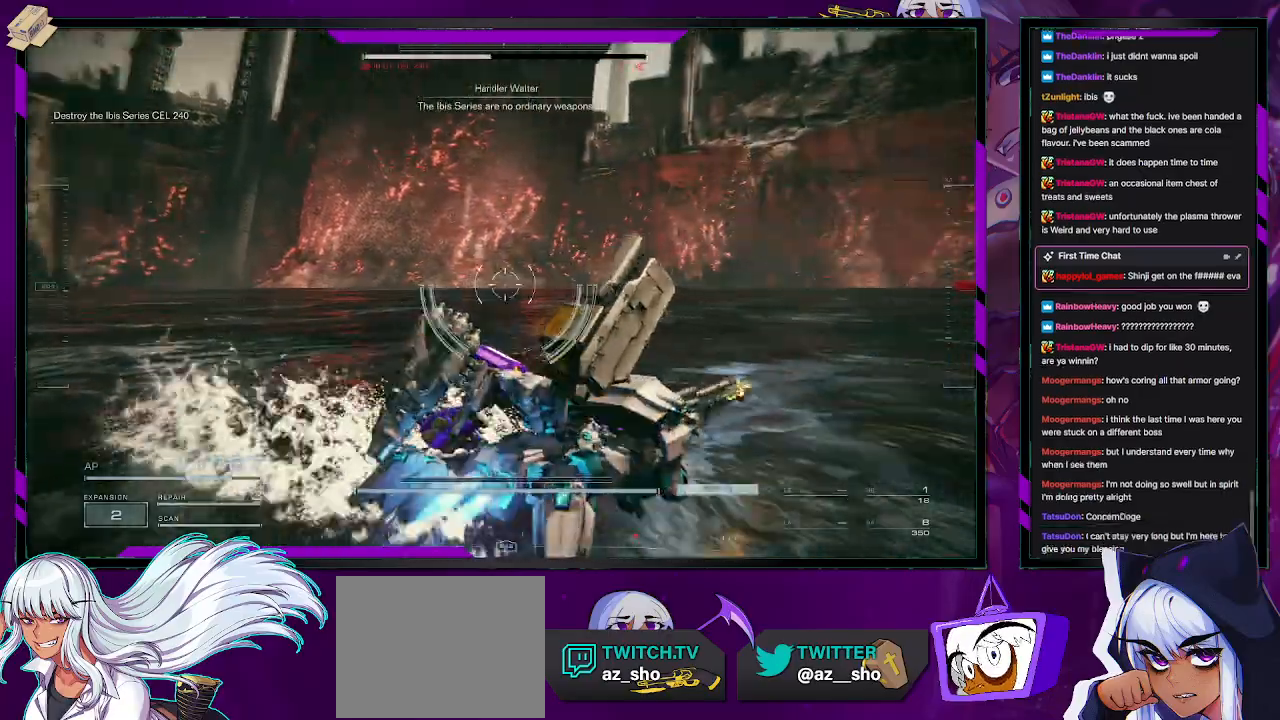
{"buttons": ["R2"], "left_stick": "right", "right_stick": "right", "events": [[117, "right_stick", "right"], [417, "left_stick", "right"]]}
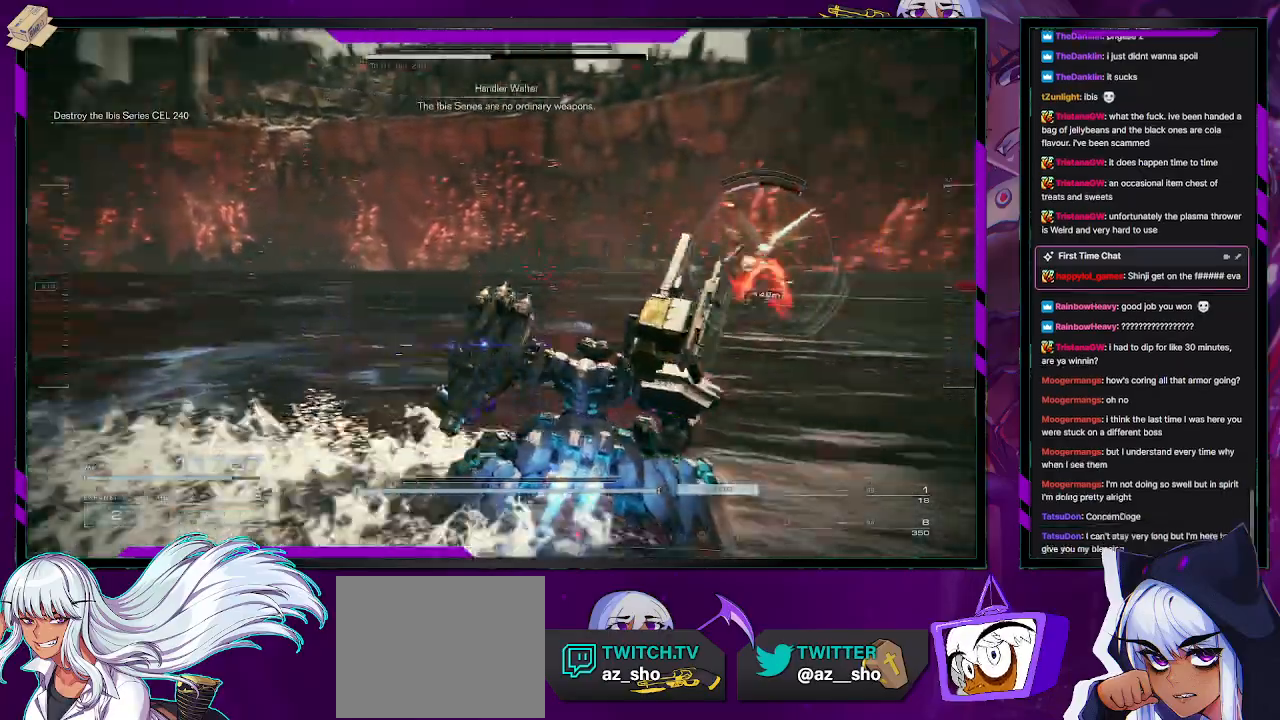
{"buttons": ["R2"], "left_stick": "right", "right_stick": "center", "events": [[117, "right_stick", "center"]]}
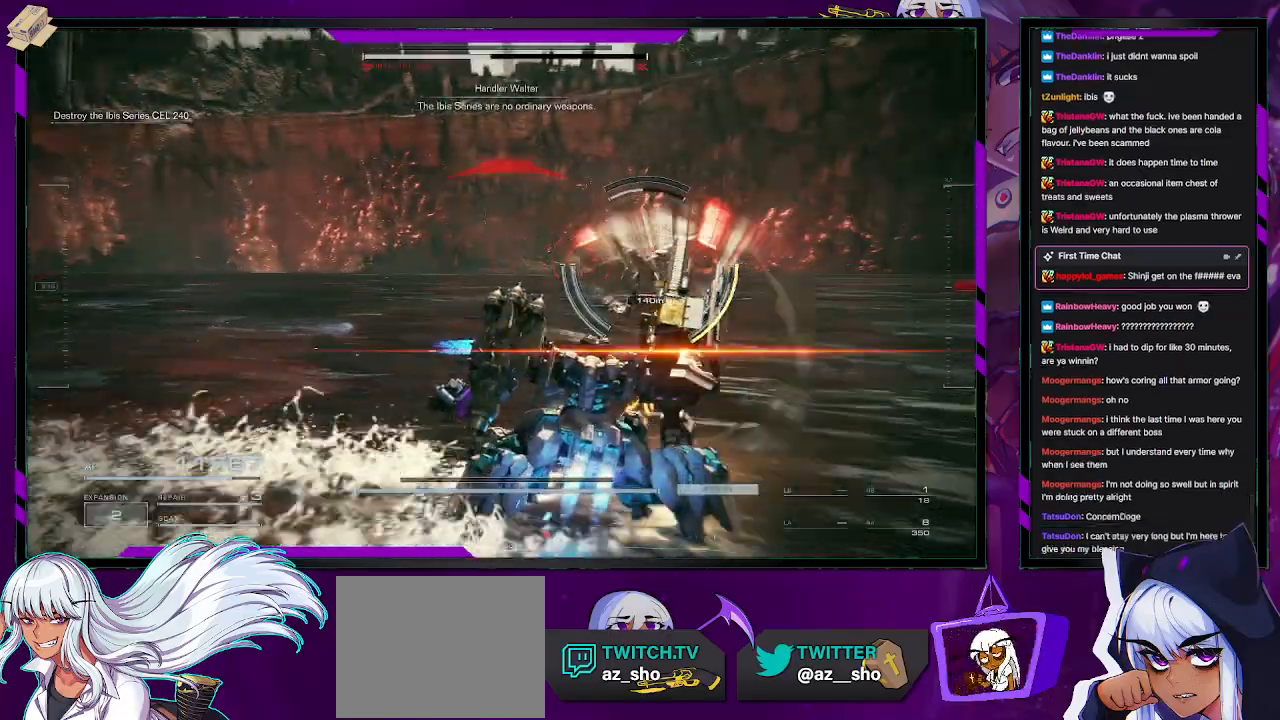
{"buttons": ["R2"], "left_stick": "up-right", "right_stick": "center", "events": [[250, "left_stick", "up-right"]]}
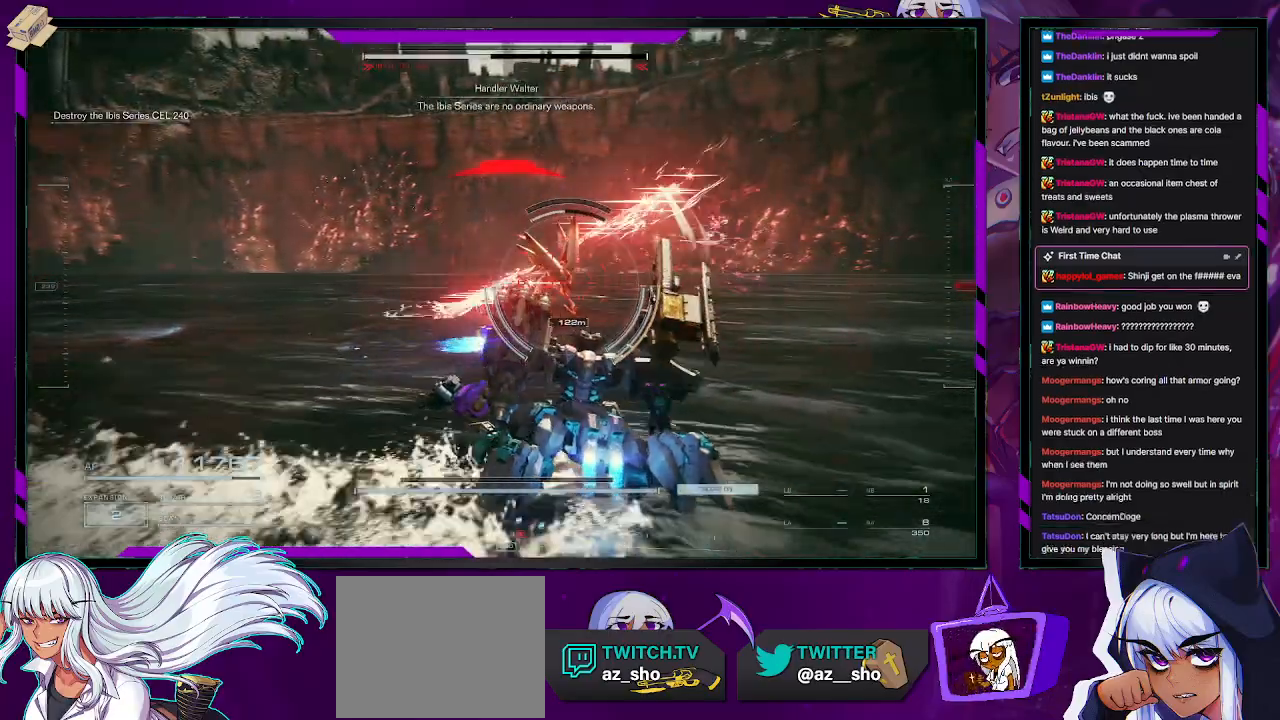
{"buttons": ["X", "R2"], "left_stick": "right", "right_stick": "center", "events": [[83, "left_stick", "right"], [350, "X", "down"]]}
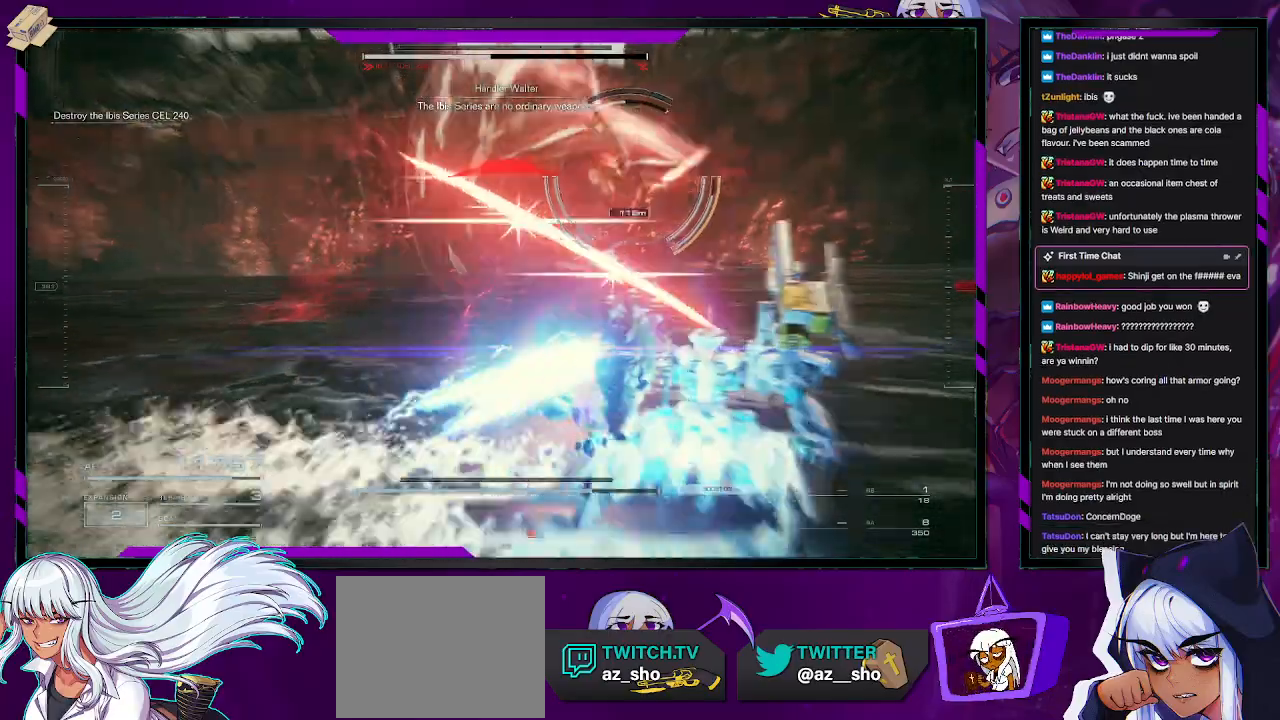
{"buttons": ["R2"], "left_stick": "right", "right_stick": "center", "events": [[117, "X", "up"]]}
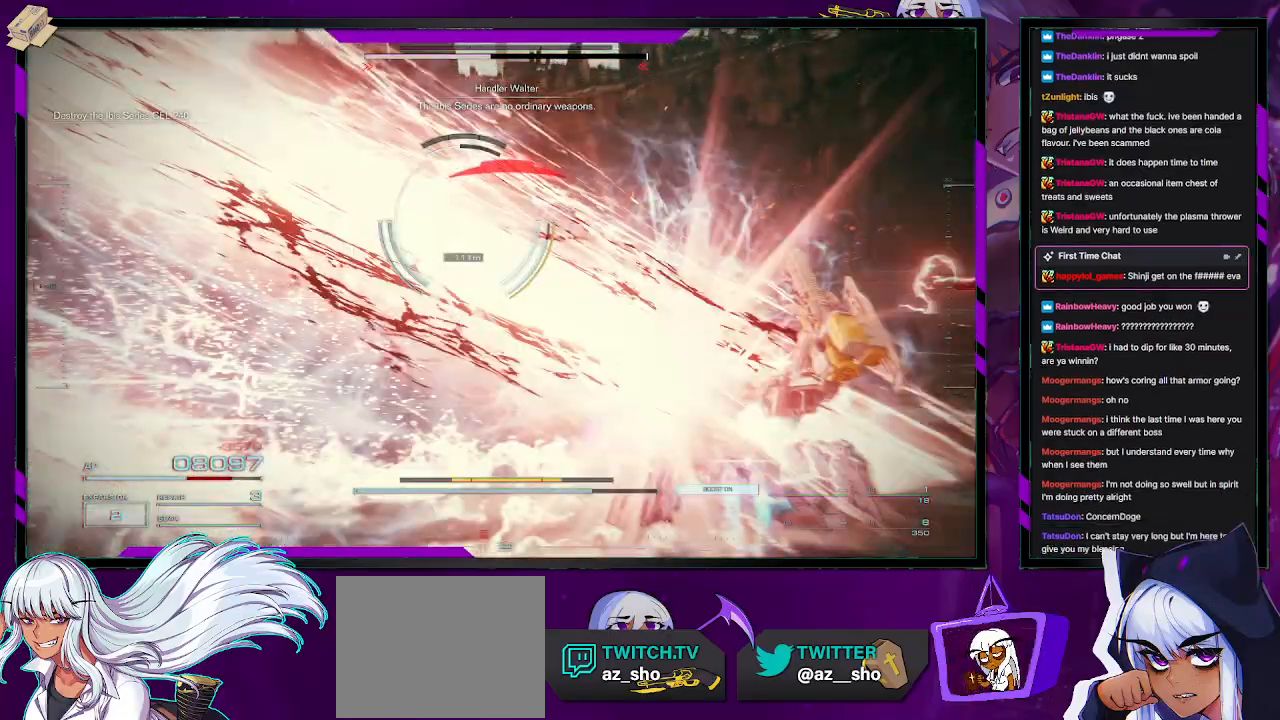
{"buttons": ["R2"], "left_stick": "left", "right_stick": "center", "events": [[367, "right_stick", "left"], [400, "left_stick", "left"], [500, "right_stick", "center"]]}
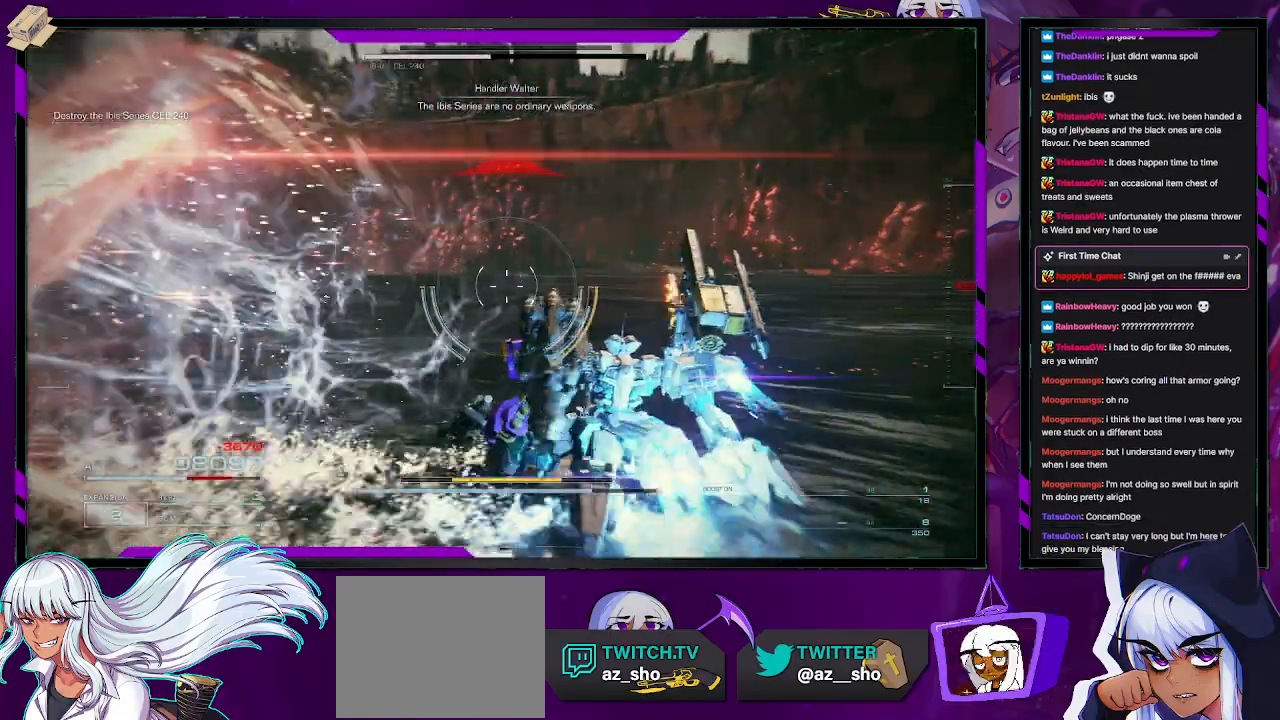
{"buttons": ["R2"], "left_stick": "down-left", "right_stick": "center", "events": [[50, "X", "down"], [100, "left_stick", "down-left"], [150, "X", "up"], [217, "X", "down"], [317, "X", "up"], [350, "X", "down"], [433, "X", "up"]]}
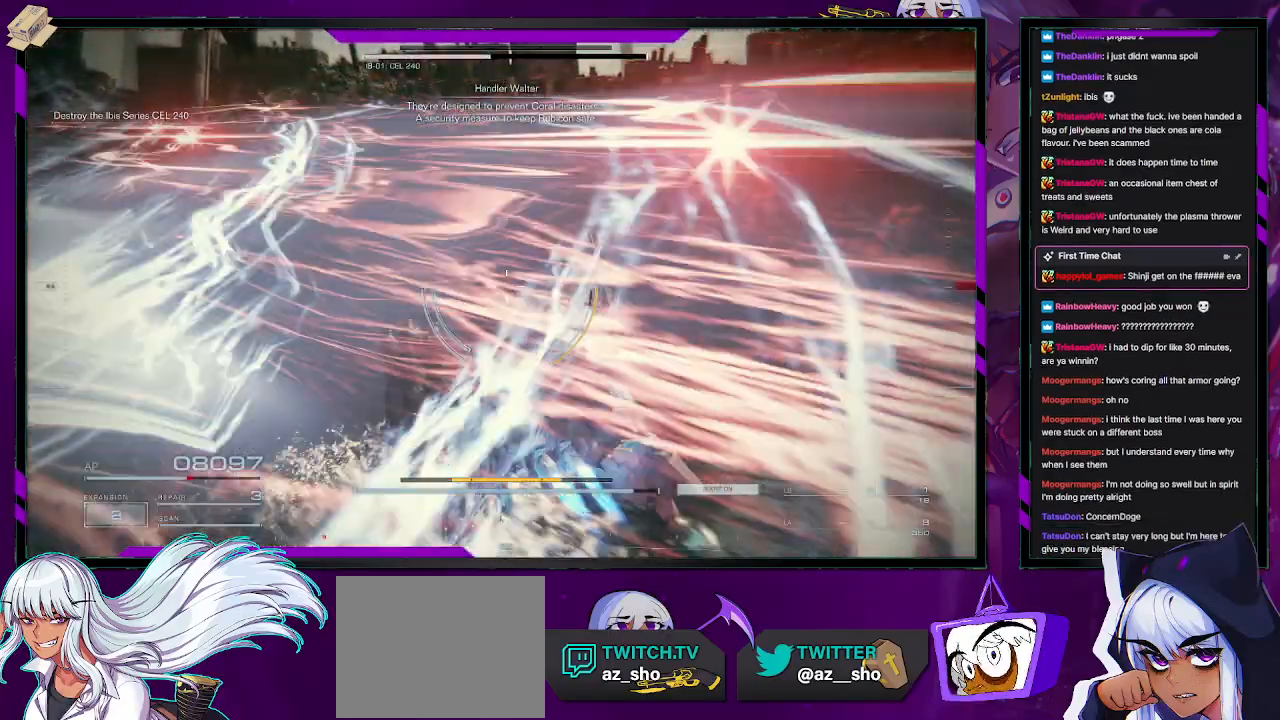
{"buttons": ["R2"], "left_stick": "down-left", "right_stick": "left", "events": [[33, "right_stick", "left"]]}
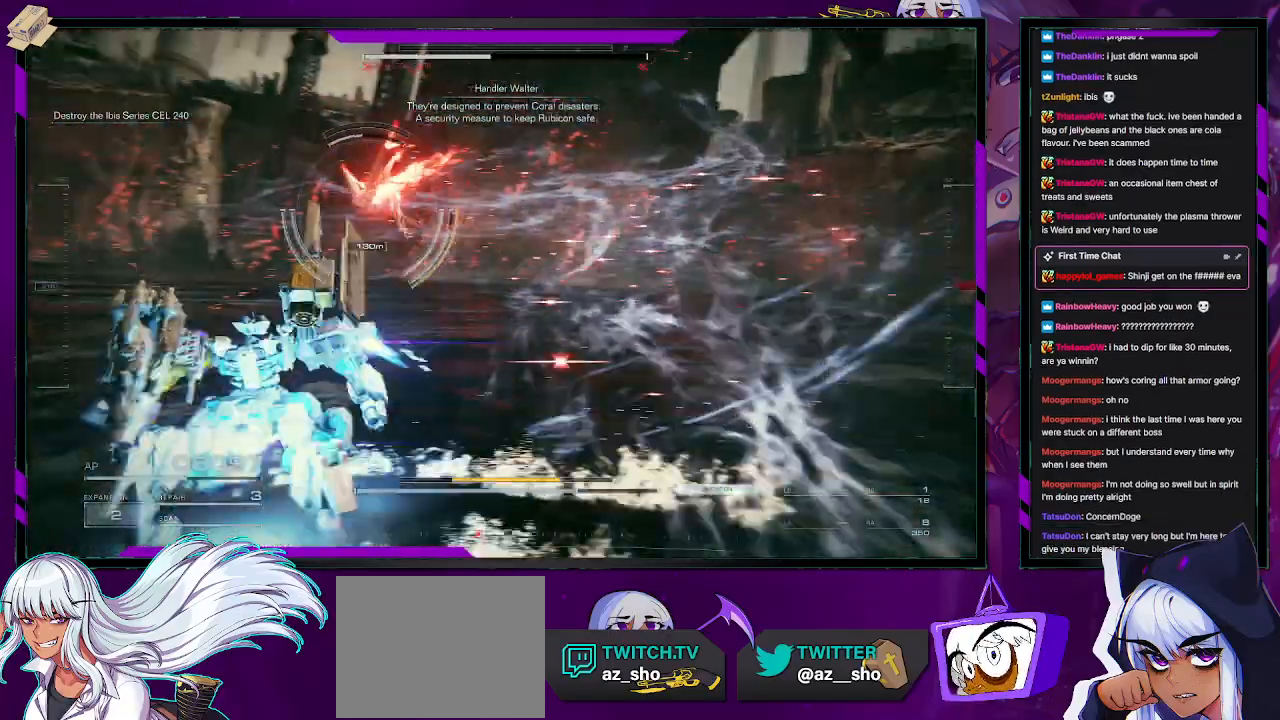
{"buttons": ["R2"], "left_stick": "up-left", "right_stick": "center", "events": [[50, "left_stick", "left"], [150, "left_stick", "up-left"], [183, "right_stick", "center"]]}
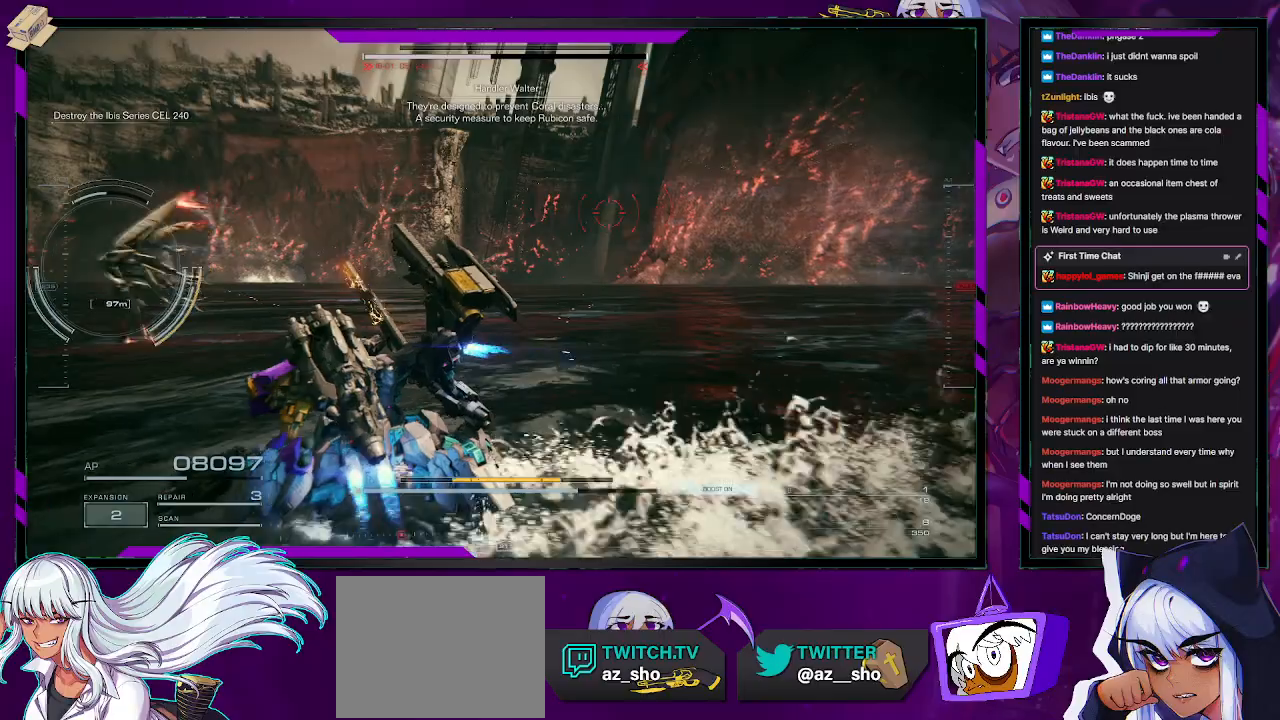
{"buttons": ["R2"], "left_stick": "up-left", "right_stick": "left", "events": [[33, "right_stick", "left"], [300, "R2", "up"], [367, "R2", "down"]]}